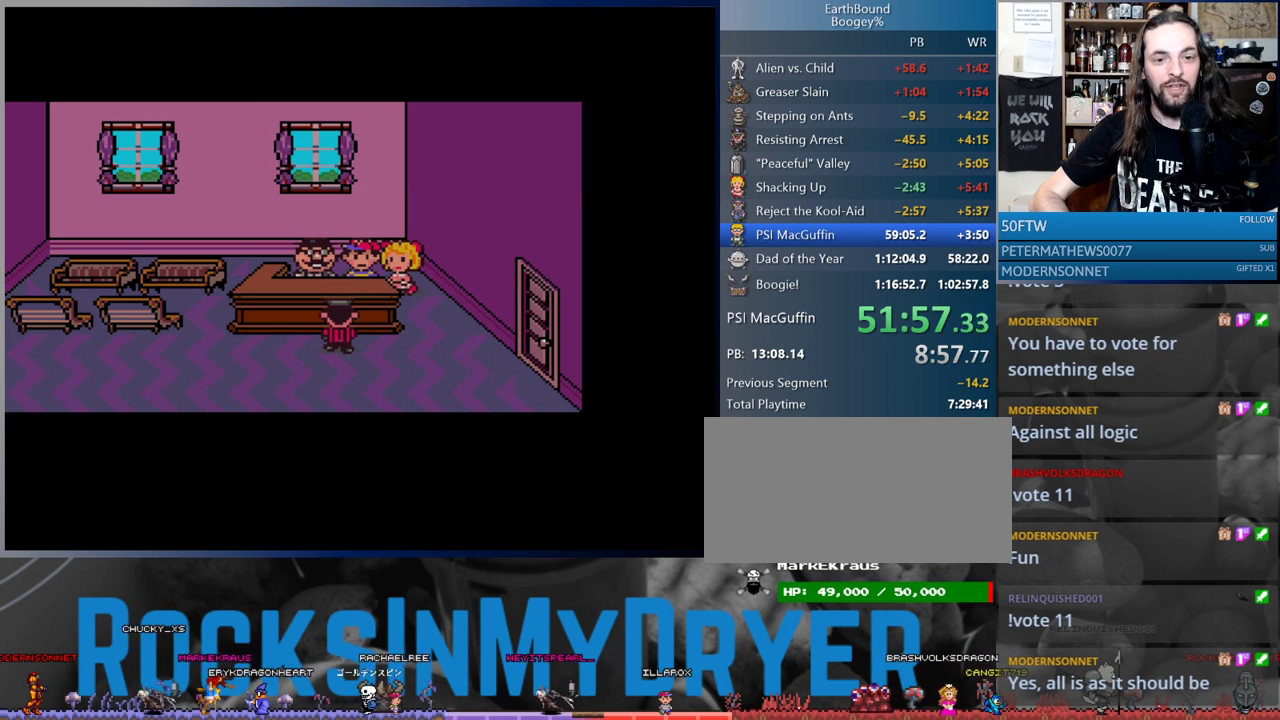
Gameplay with a controller (Nintendo layout); each line is a JSON object with the inputs held at the frame after it. "events" lists button and stick changes between this image and that frame as [ms after this image, input, new state], when the widget could be followed in between. Not read: L1 L3 R3.
{"buttons": [], "events": [[17, "A", "up"], [83, "A", "down"], [183, "A", "up"], [250, "A", "down"], [333, "A", "up"], [400, "A", "down"], [483, "A", "up"]]}
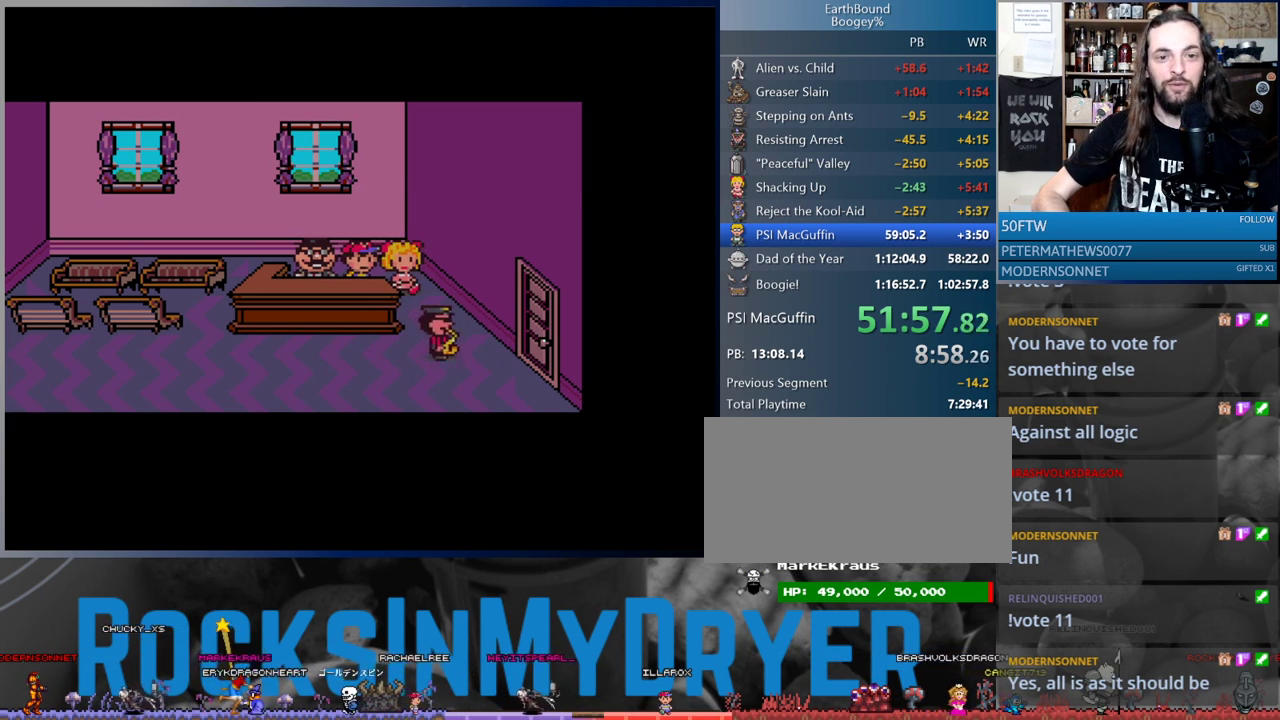
{"buttons": ["DPAD_RIGHT"], "events": [[67, "A", "down"], [133, "A", "up"], [250, "DPAD_RIGHT", "down"]]}
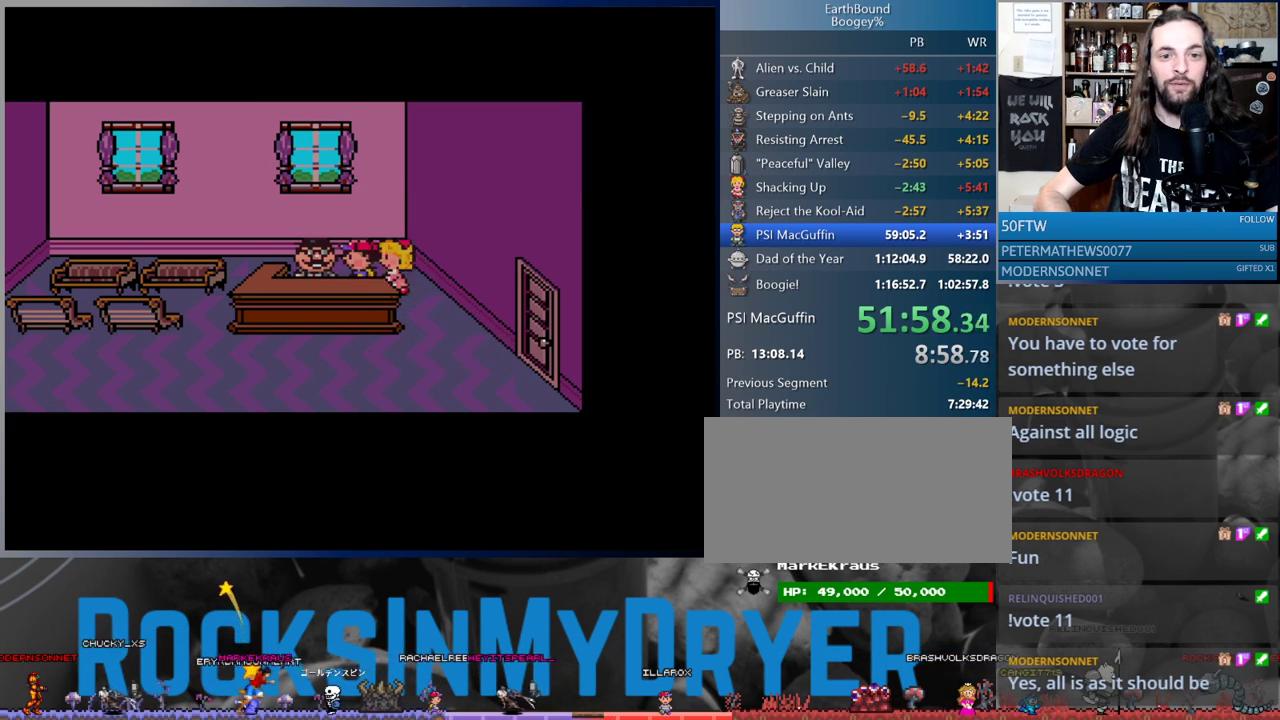
{"buttons": ["DPAD_RIGHT"], "events": []}
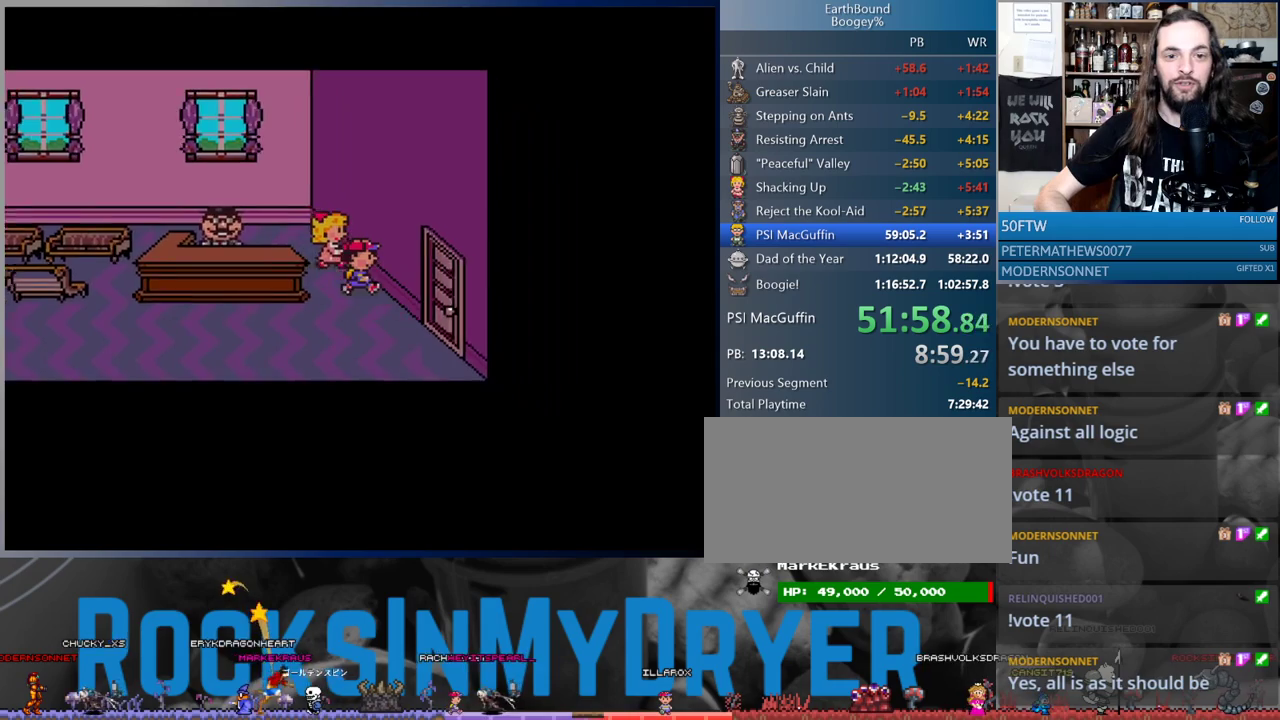
{"buttons": ["DPAD_RIGHT"], "events": []}
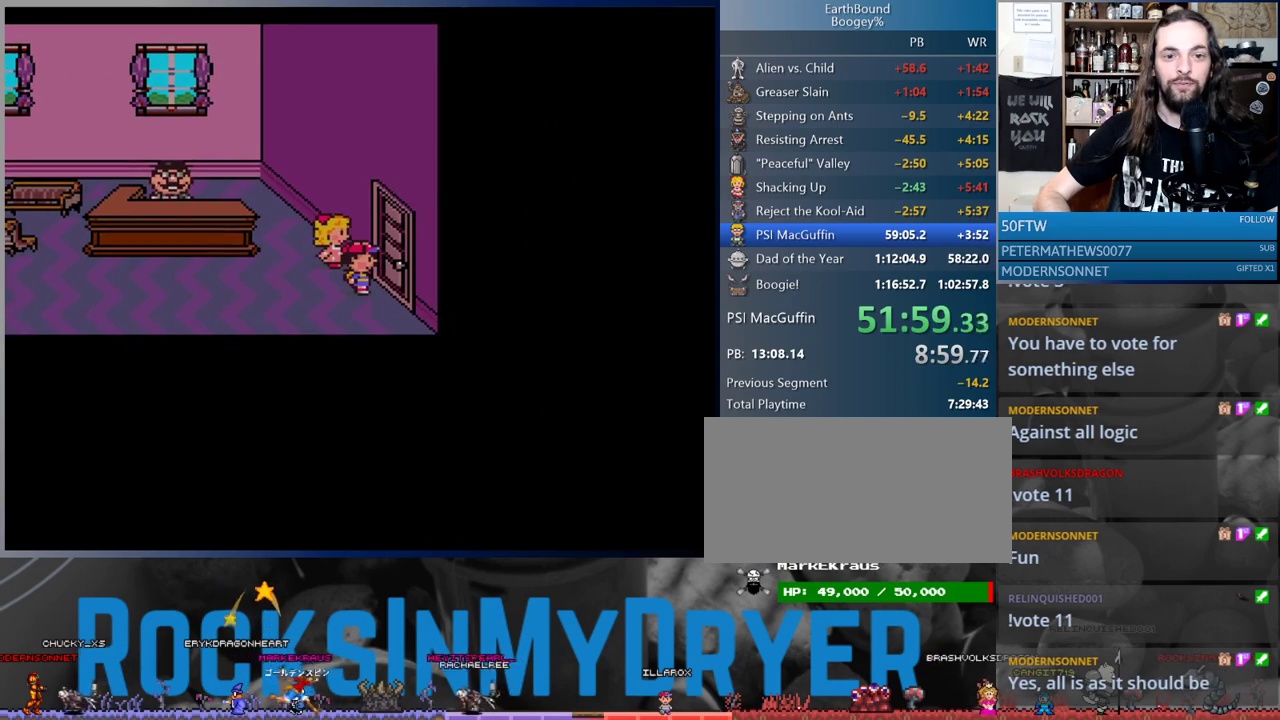
{"buttons": [], "events": [[217, "DPAD_RIGHT", "up"]]}
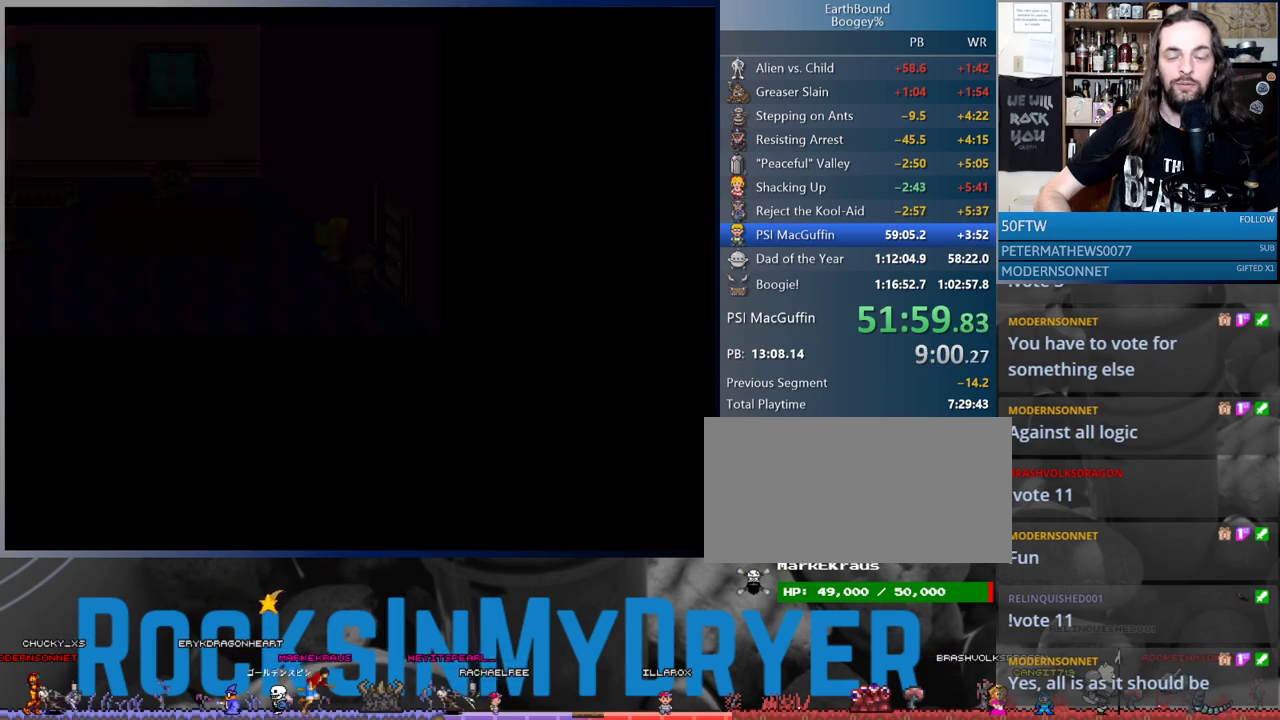
{"buttons": ["DPAD_RIGHT"], "events": [[17, "DPAD_RIGHT", "down"]]}
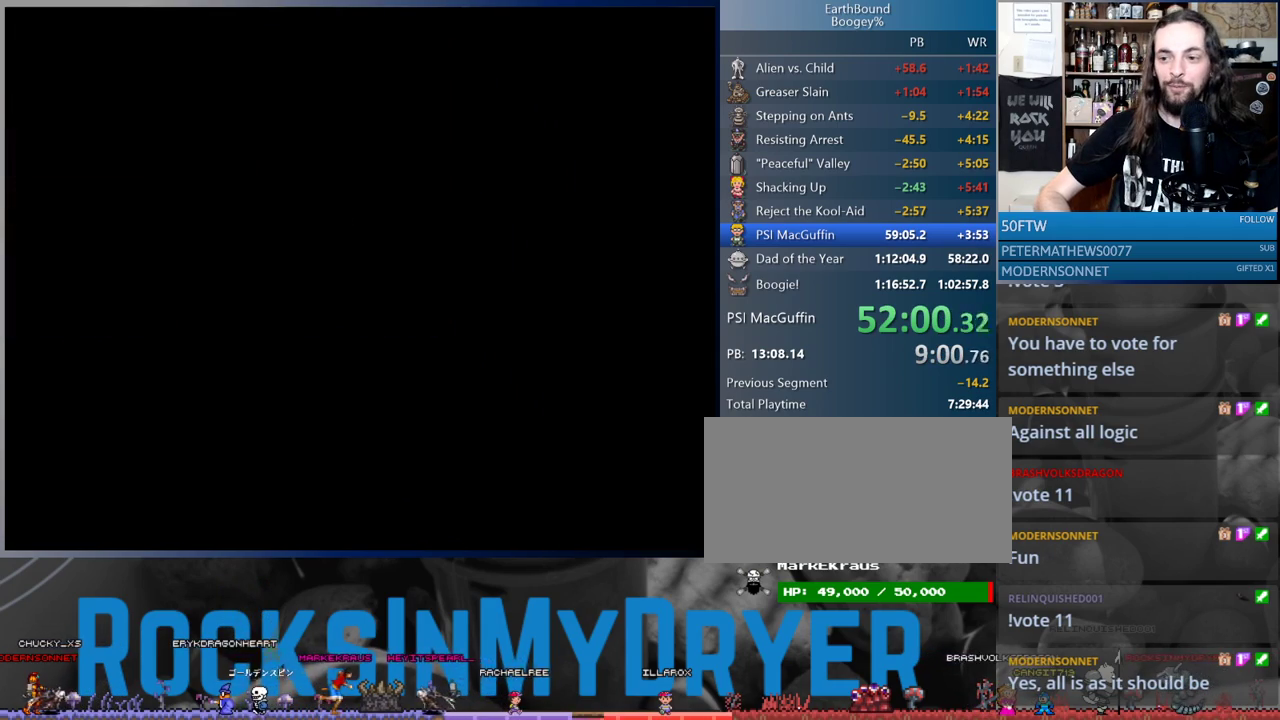
{"buttons": ["DPAD_RIGHT"], "events": []}
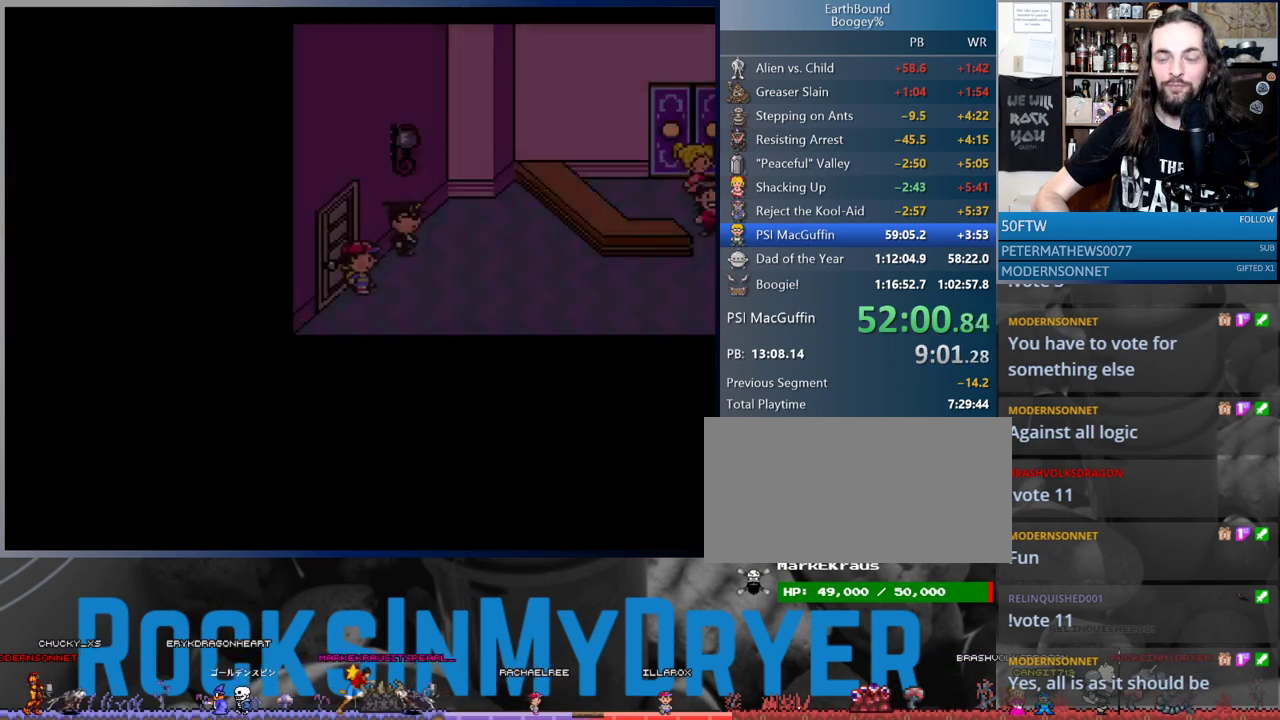
{"buttons": ["DPAD_RIGHT"], "events": []}
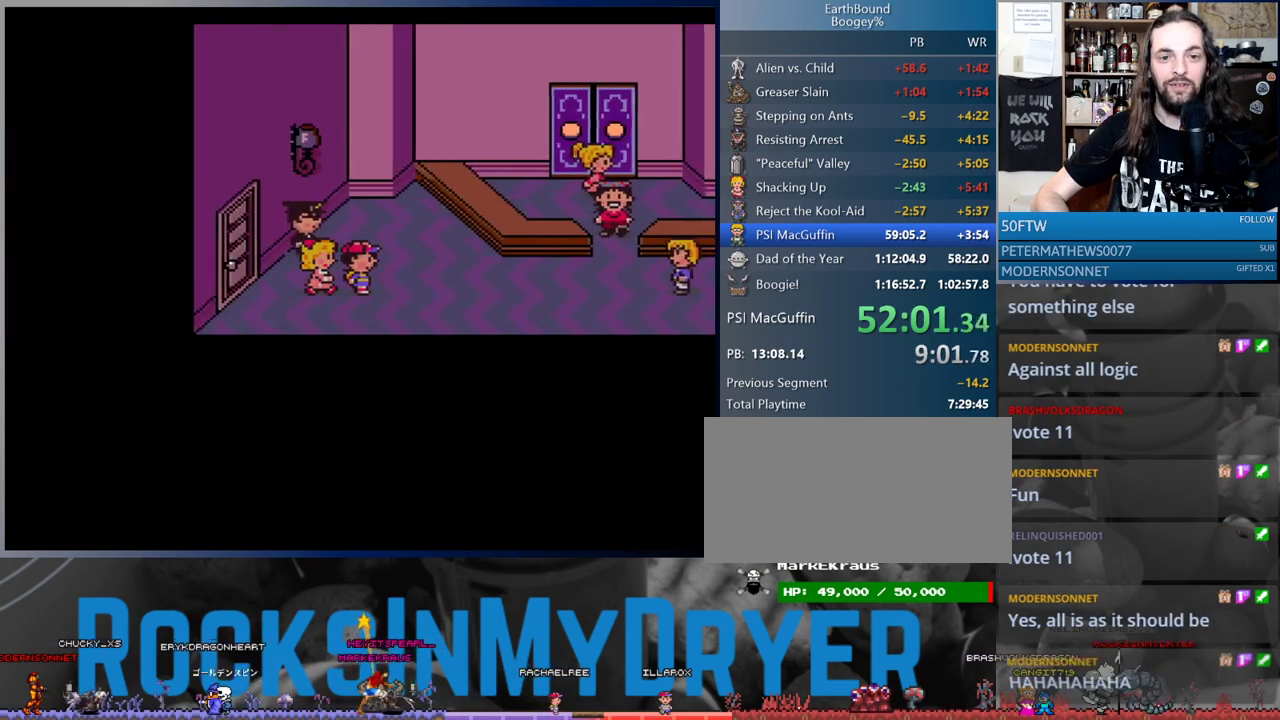
{"buttons": ["DPAD_RIGHT"], "events": []}
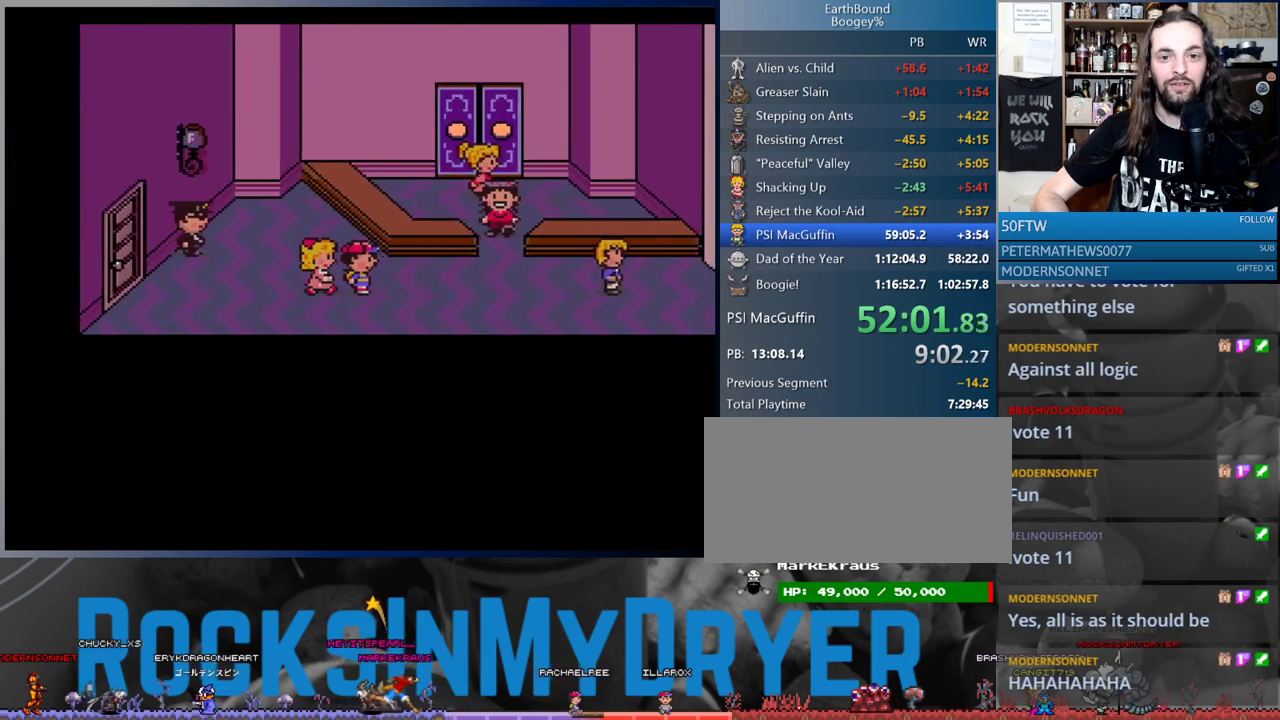
{"buttons": ["DPAD_RIGHT"], "events": []}
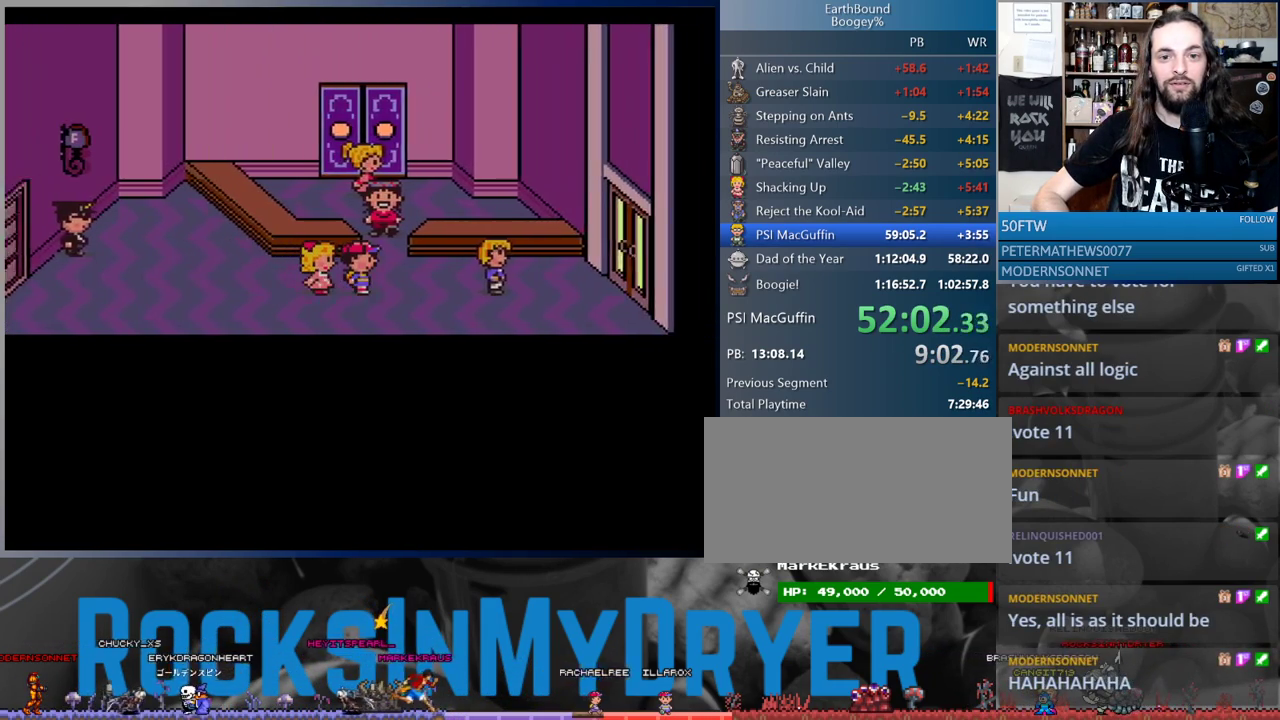
{"buttons": ["DPAD_RIGHT"], "events": [[133, "DPAD_DOWN", "down"], [317, "DPAD_DOWN", "up"]]}
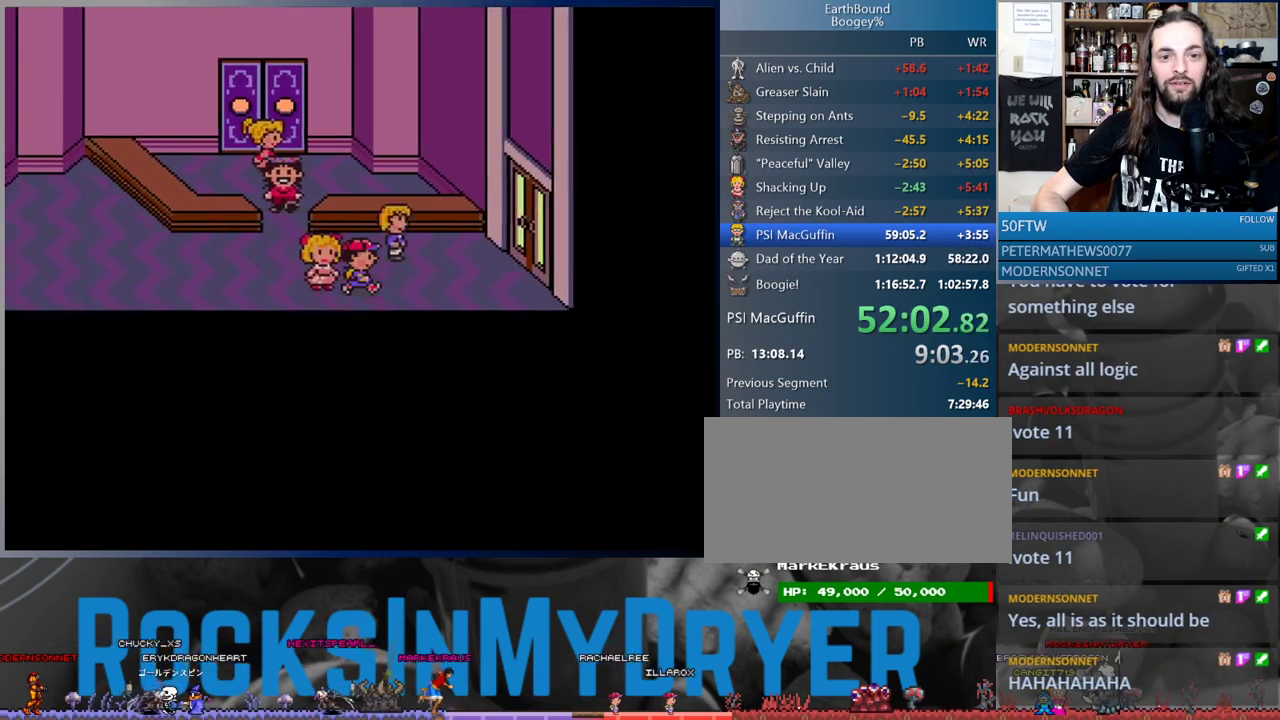
{"buttons": ["DPAD_UP", "DPAD_RIGHT"], "events": [[483, "DPAD_UP", "down"]]}
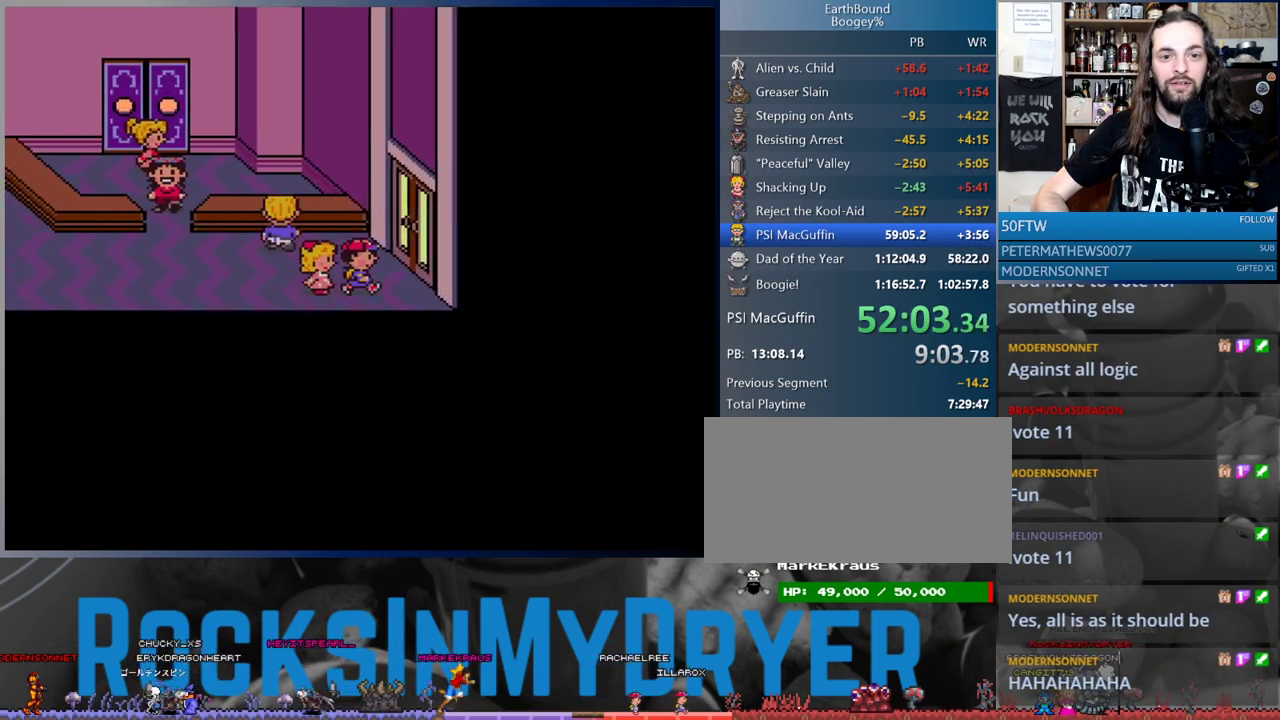
{"buttons": ["DPAD_RIGHT"], "events": [[83, "DPAD_UP", "up"], [250, "DPAD_UP", "down"], [317, "DPAD_UP", "up"]]}
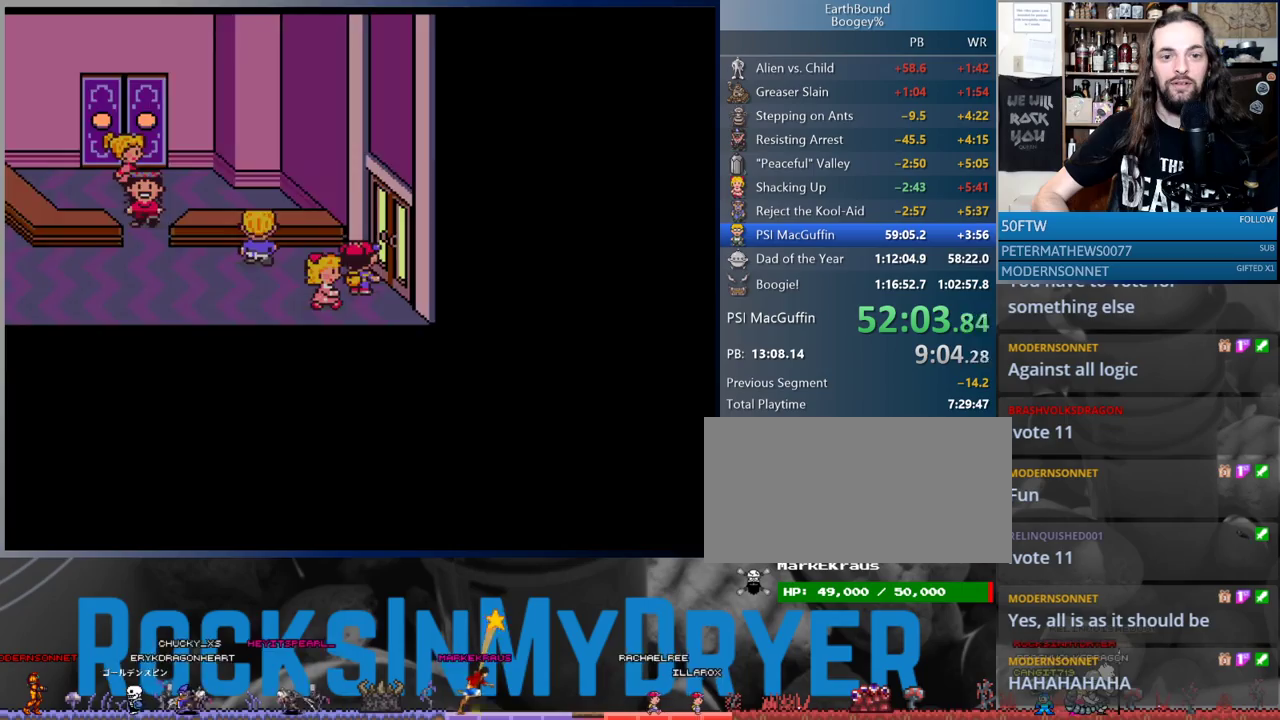
{"buttons": ["DPAD_RIGHT"], "events": [[117, "DPAD_RIGHT", "up"], [400, "DPAD_RIGHT", "down"]]}
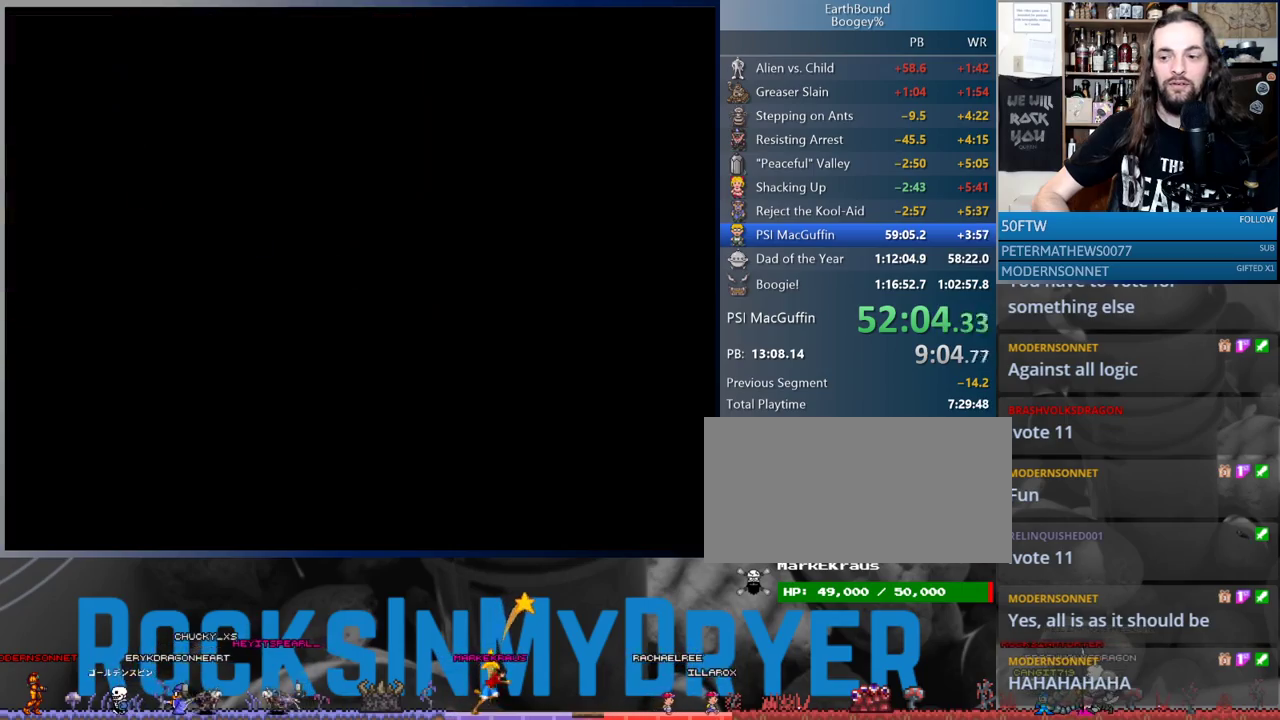
{"buttons": ["DPAD_RIGHT"], "events": []}
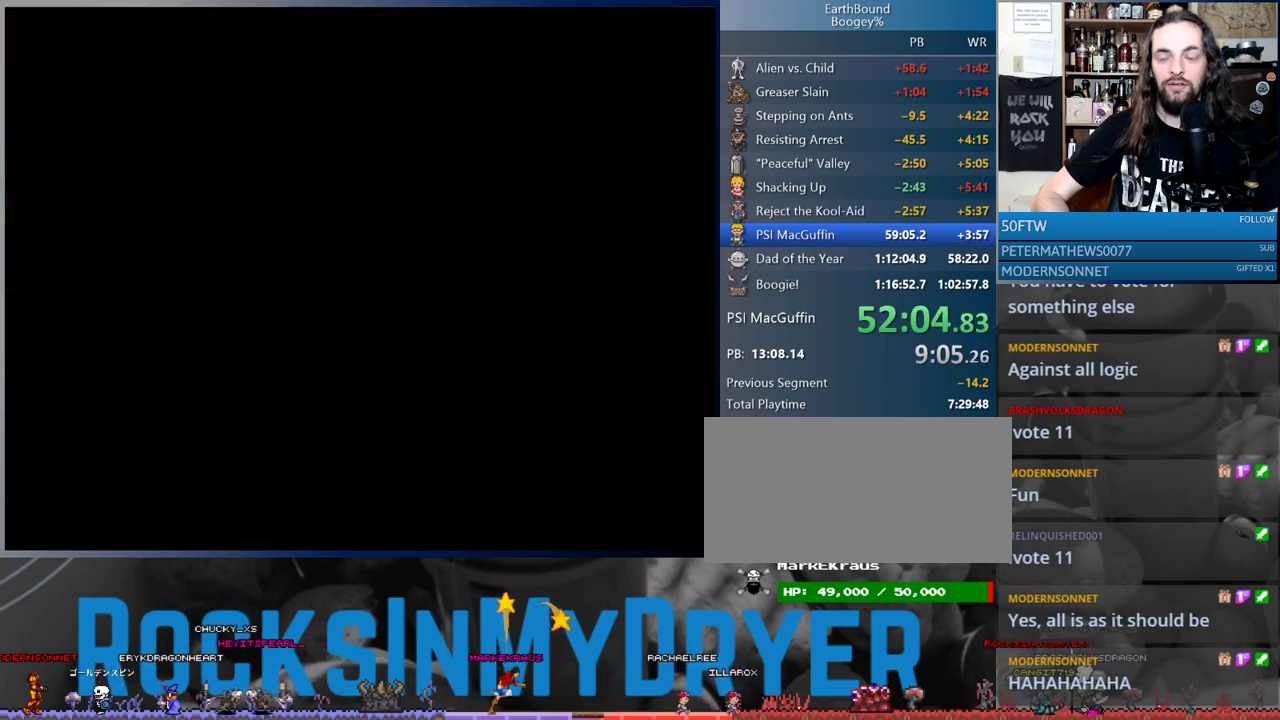
{"buttons": ["DPAD_RIGHT"], "events": []}
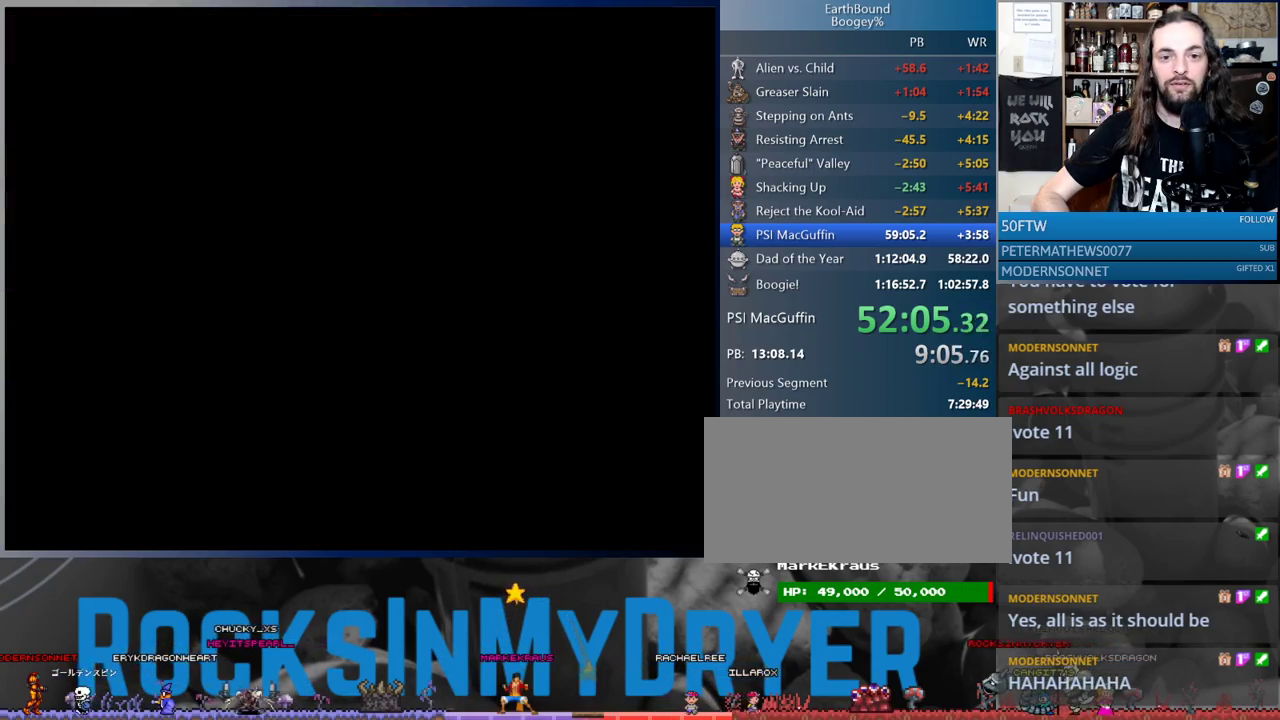
{"buttons": ["DPAD_RIGHT"], "events": []}
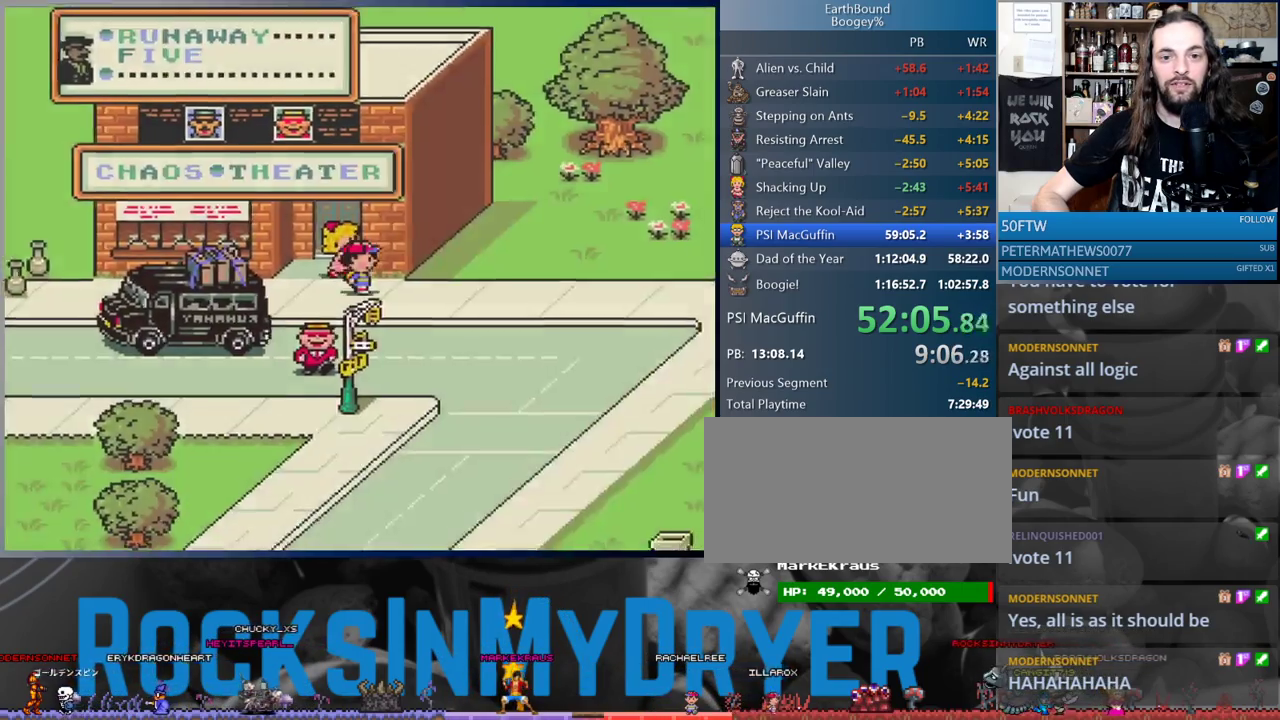
{"buttons": ["DPAD_RIGHT"], "events": []}
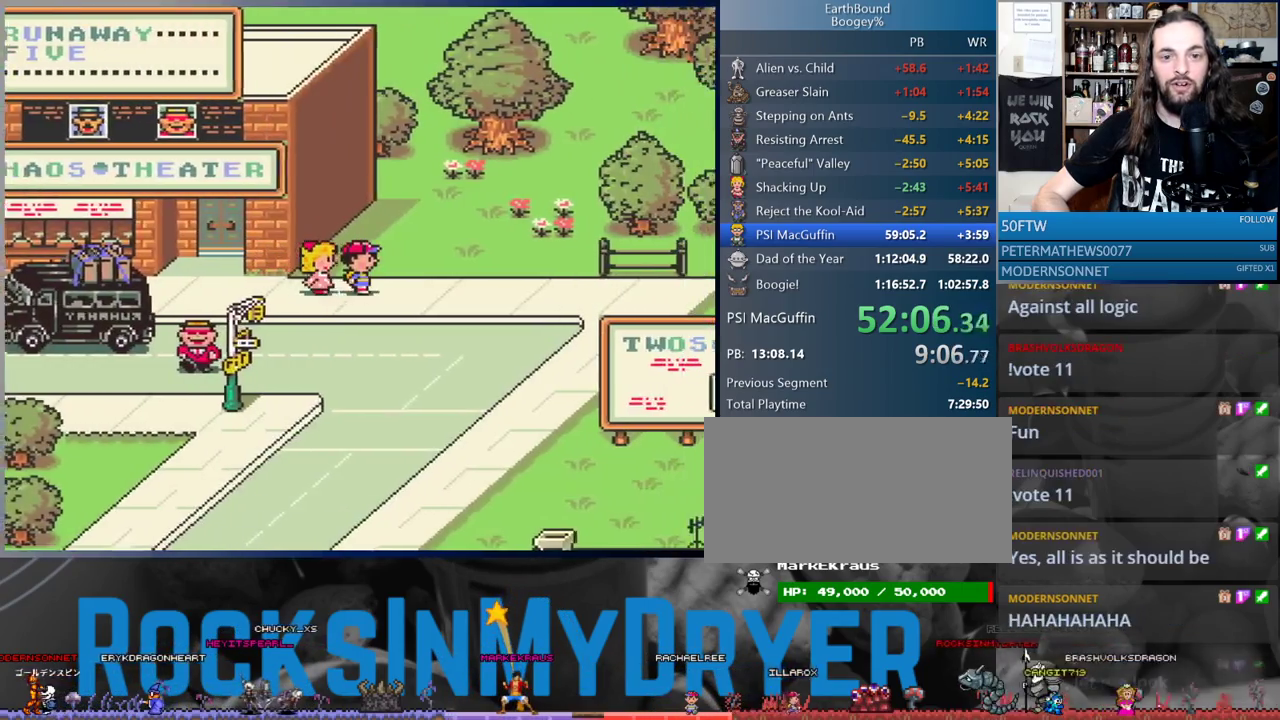
{"buttons": ["DPAD_DOWN", "DPAD_LEFT"], "events": [[167, "DPAD_DOWN", "down"], [167, "DPAD_RIGHT", "up"], [217, "DPAD_LEFT", "down"]]}
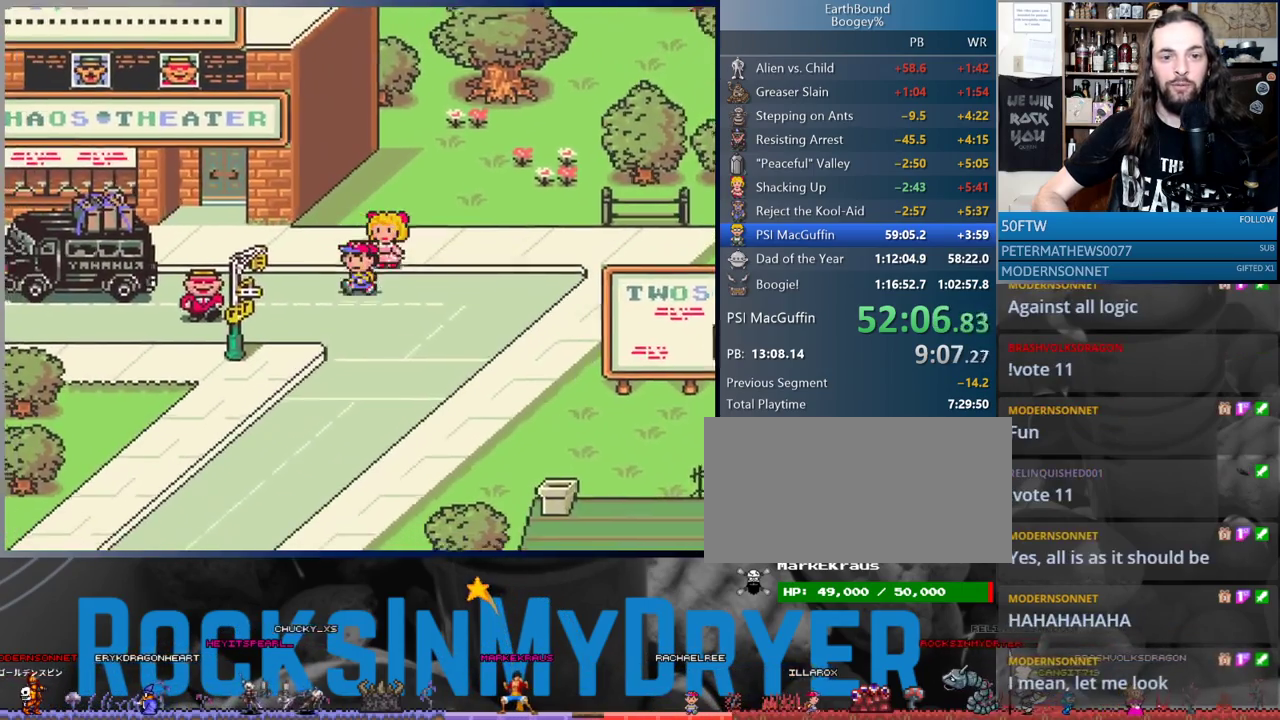
{"buttons": ["DPAD_LEFT"], "events": [[333, "DPAD_DOWN", "up"]]}
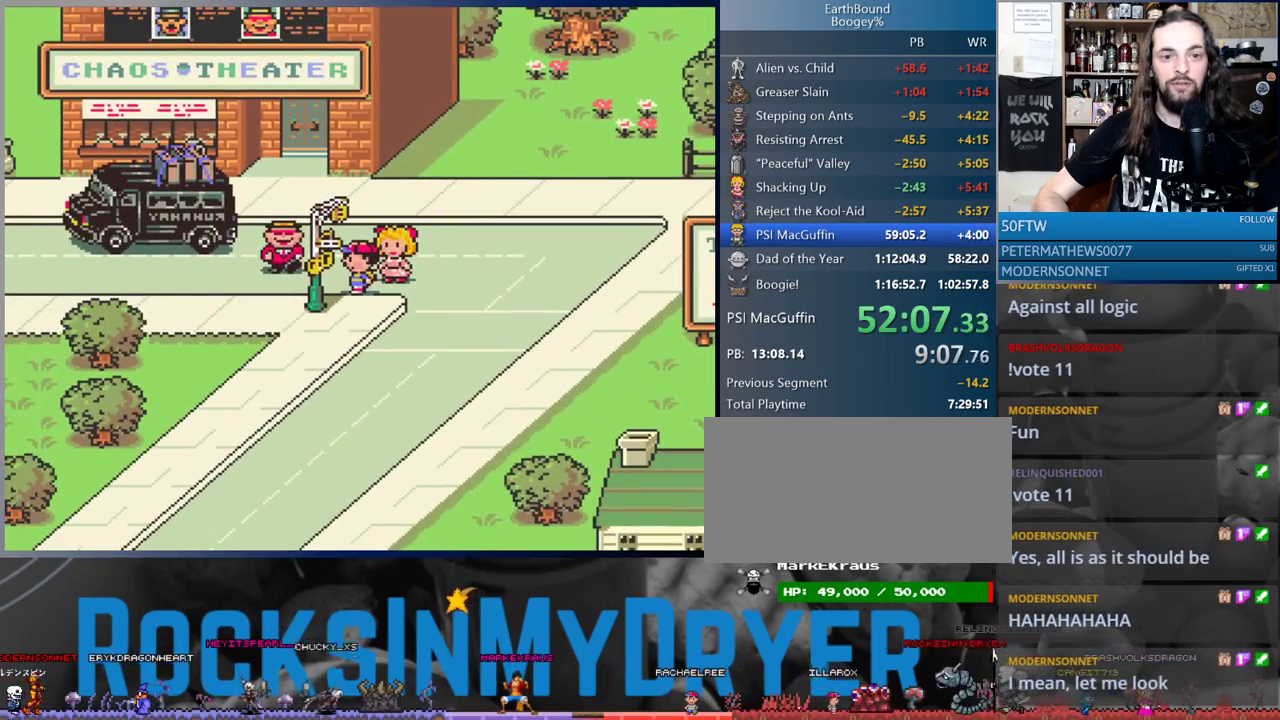
{"buttons": ["DPAD_LEFT"], "events": [[367, "DPAD_UP", "down"], [417, "DPAD_UP", "up"]]}
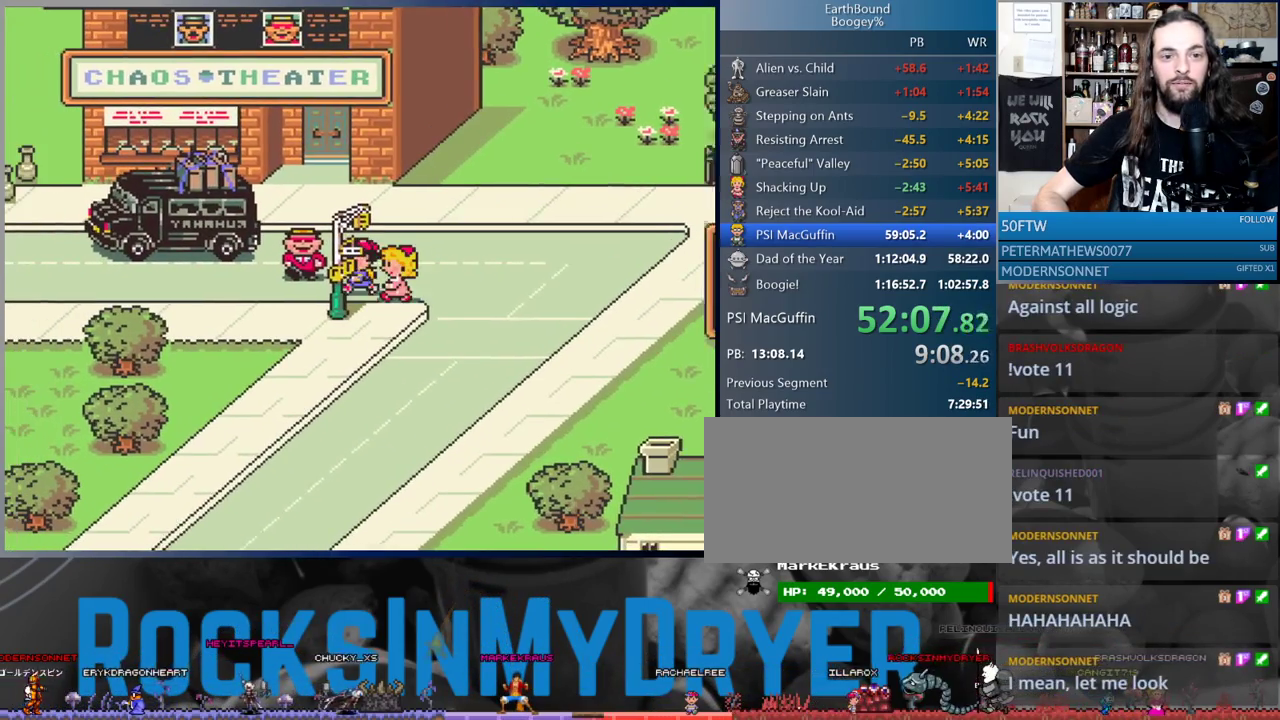
{"buttons": ["DPAD_LEFT"], "events": [[133, "DPAD_DOWN", "down"], [283, "DPAD_DOWN", "up"]]}
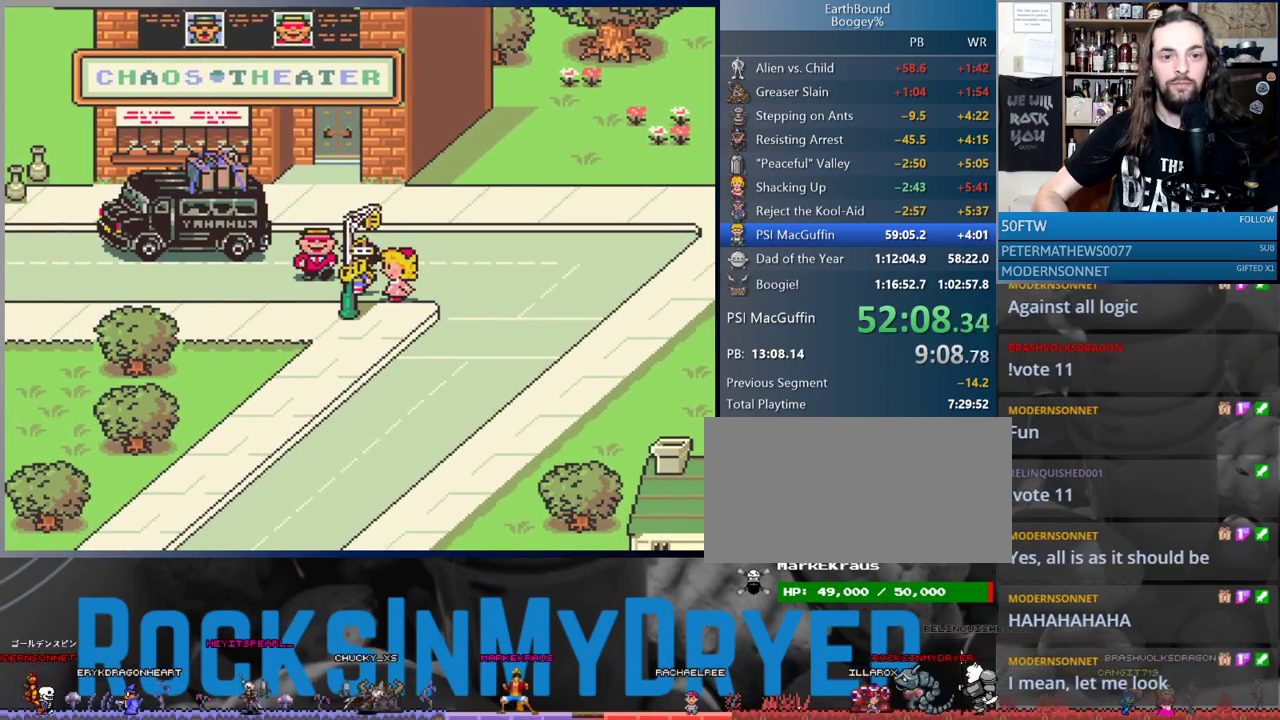
{"buttons": ["DPAD_LEFT"], "events": [[117, "DPAD_DOWN", "down"], [133, "DPAD_LEFT", "up"], [267, "DPAD_LEFT", "down"], [300, "DPAD_DOWN", "up"]]}
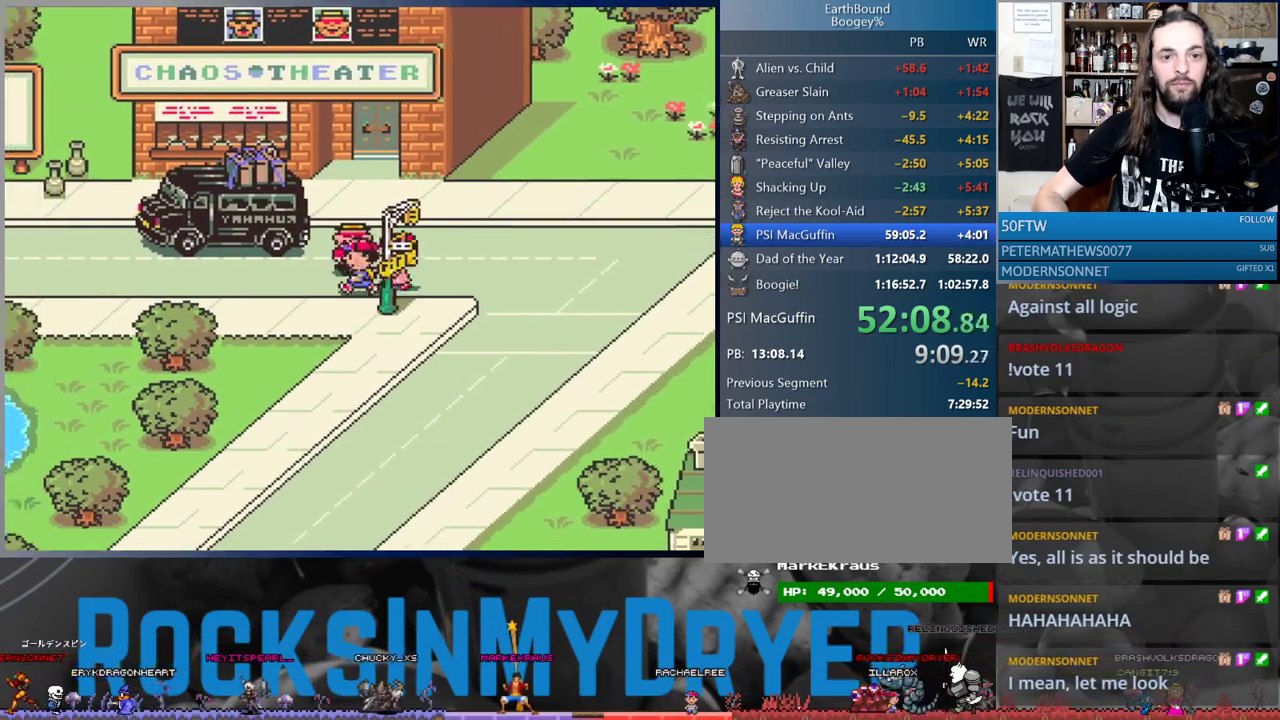
{"buttons": [], "events": [[333, "DPAD_LEFT", "up"]]}
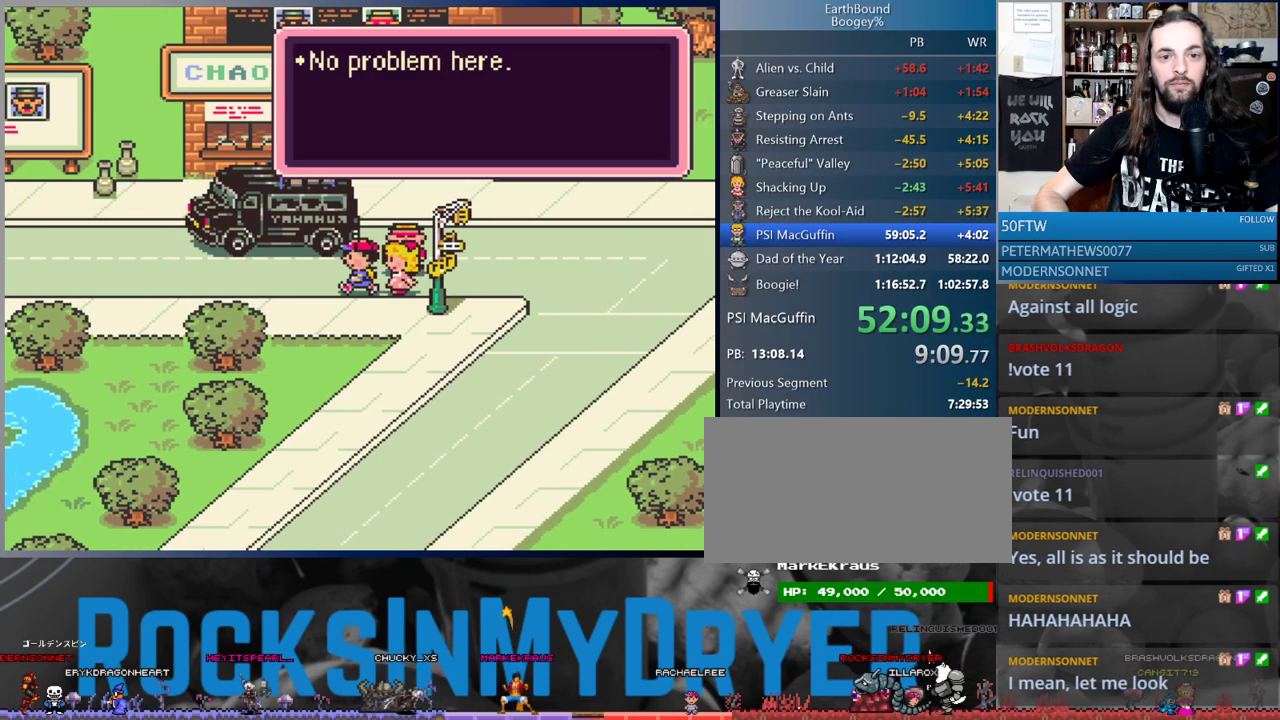
{"buttons": ["DPAD_UP"], "events": [[300, "B", "down"], [383, "B", "up"], [383, "DPAD_UP", "down"]]}